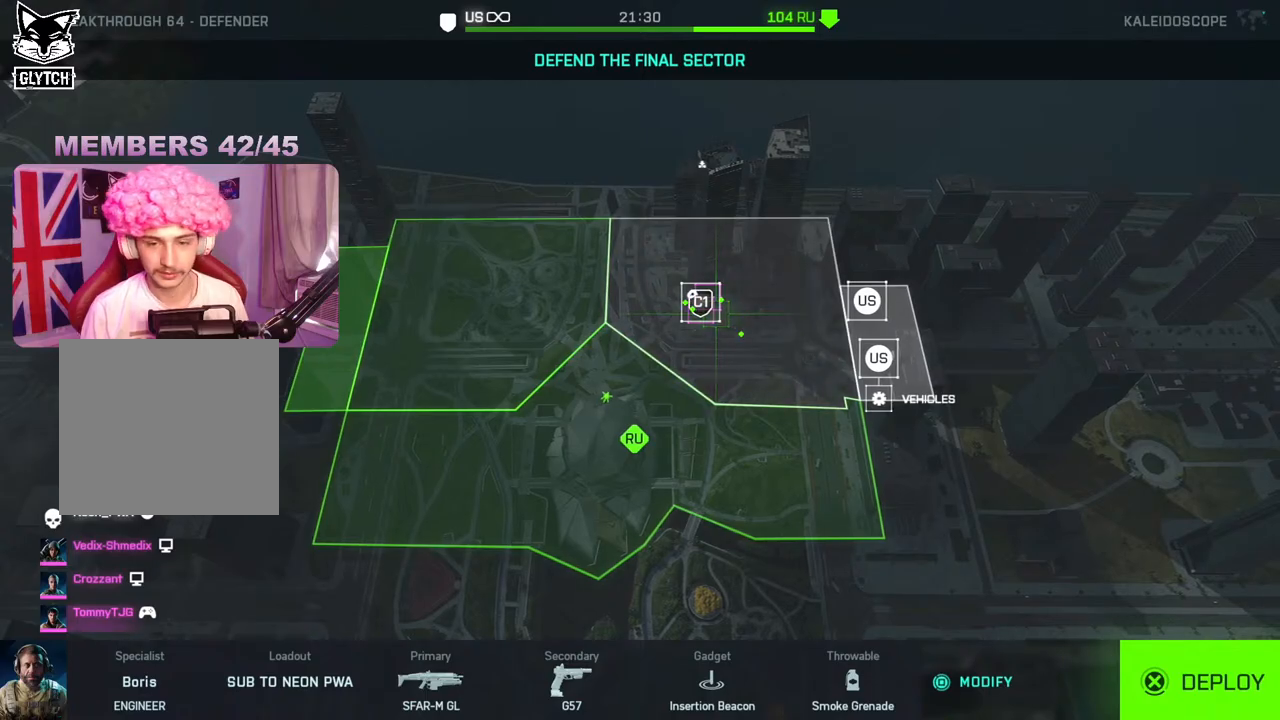
Gameplay with a controller (Xbox layout); each line is a JSON object with the inputs held at the frame after it. "events" lists button and stick changes between this image and that frame as [ms after this image, input, new state], when the widget could be followed in between.
{"buttons": [], "left_stick": "up-left", "right_stick": "center", "events": [[400, "left_stick", "up-left"]]}
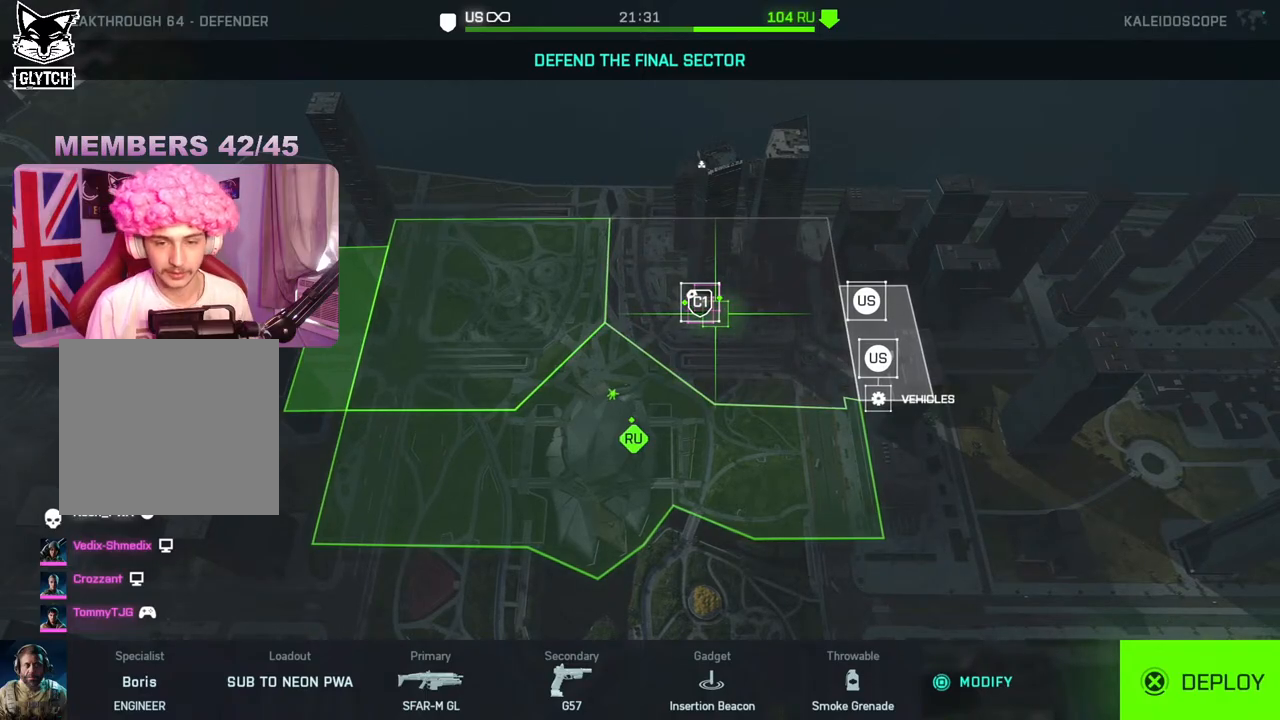
{"buttons": ["A"], "left_stick": "center", "right_stick": "center", "events": [[67, "left_stick", "center"], [433, "A", "down"]]}
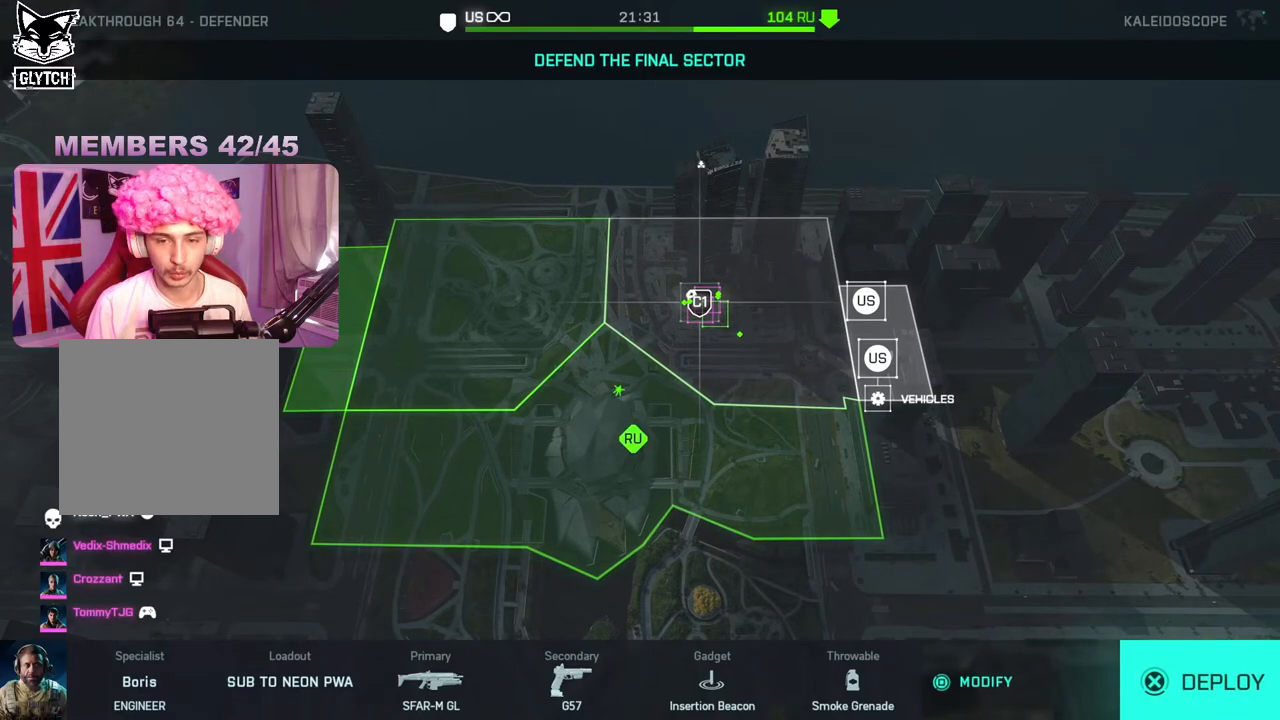
{"buttons": [], "left_stick": "center", "right_stick": "center", "events": [[50, "A", "up"]]}
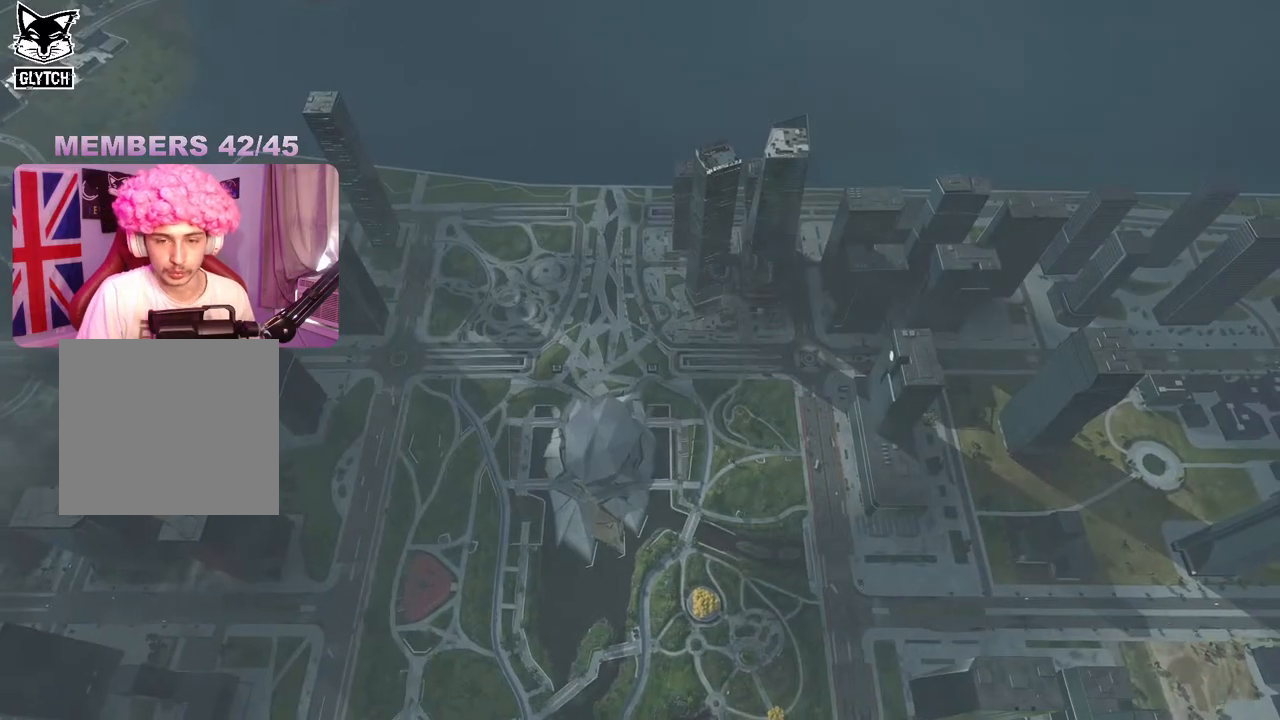
{"buttons": [], "left_stick": "center", "right_stick": "center", "events": []}
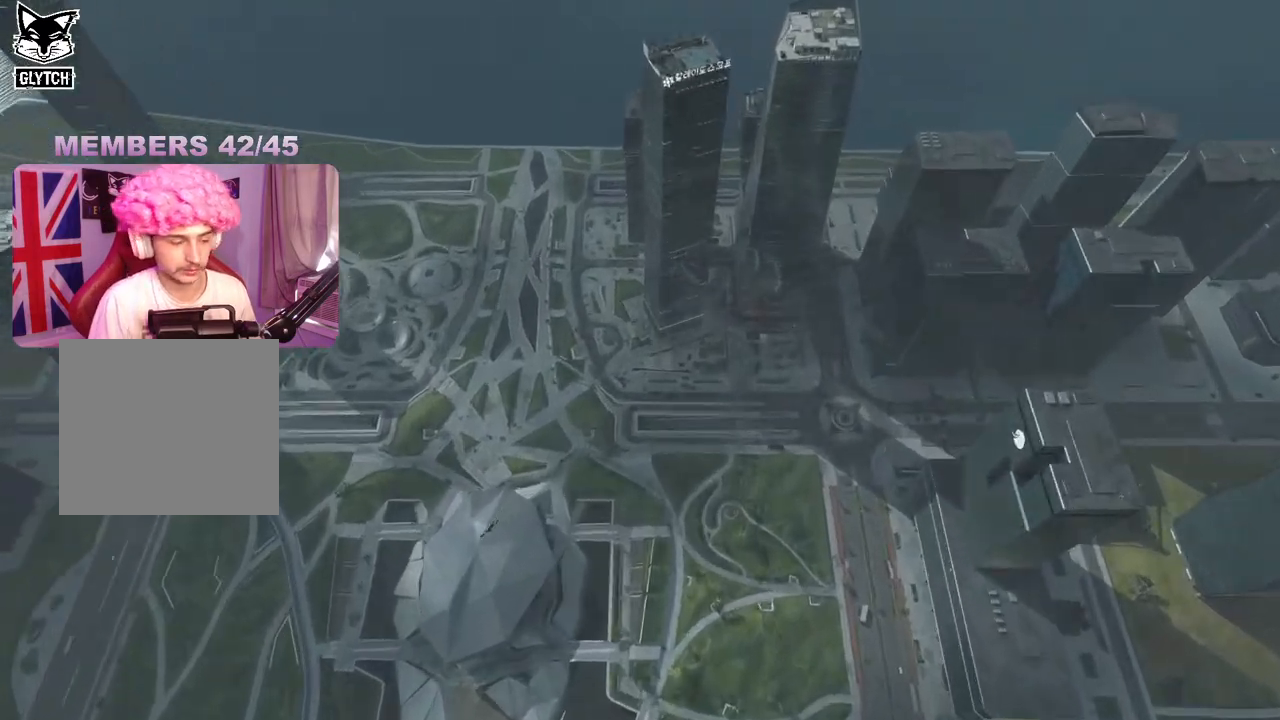
{"buttons": [], "left_stick": "center", "right_stick": "center", "events": []}
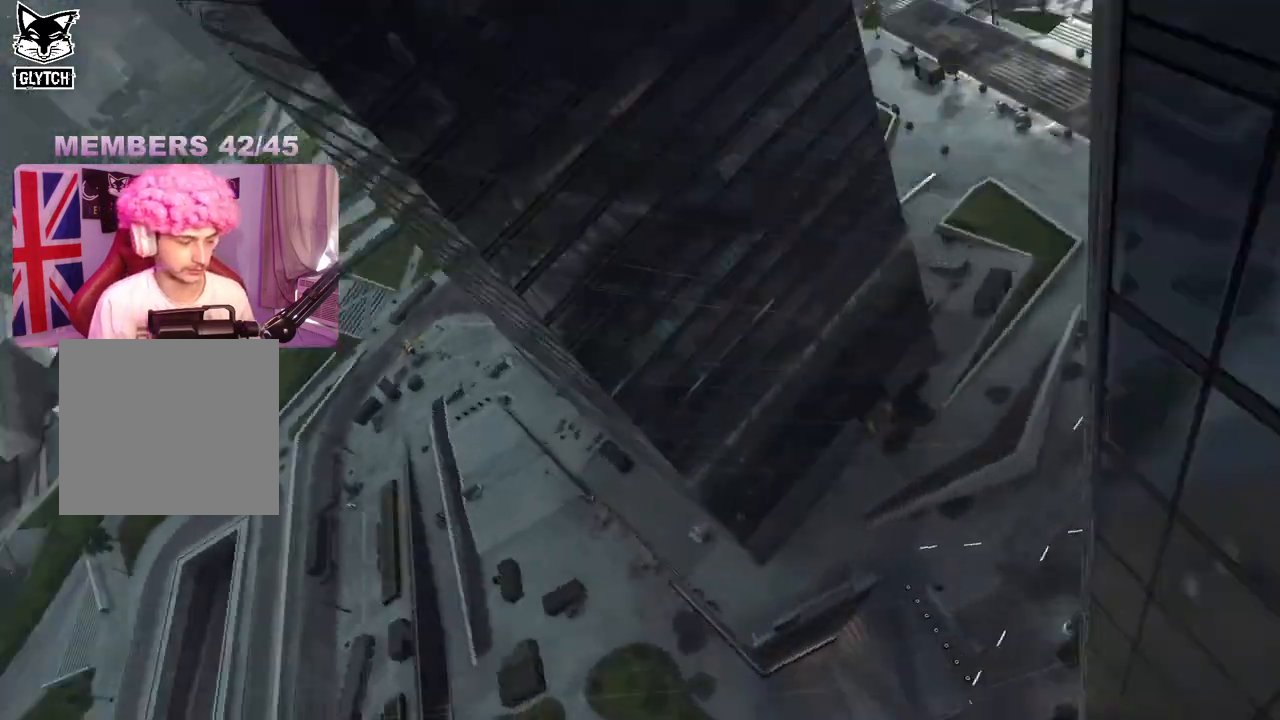
{"buttons": ["L3"], "left_stick": "up", "right_stick": "center", "events": [[233, "left_stick", "up-right"], [383, "L3", "down"], [433, "left_stick", "up"]]}
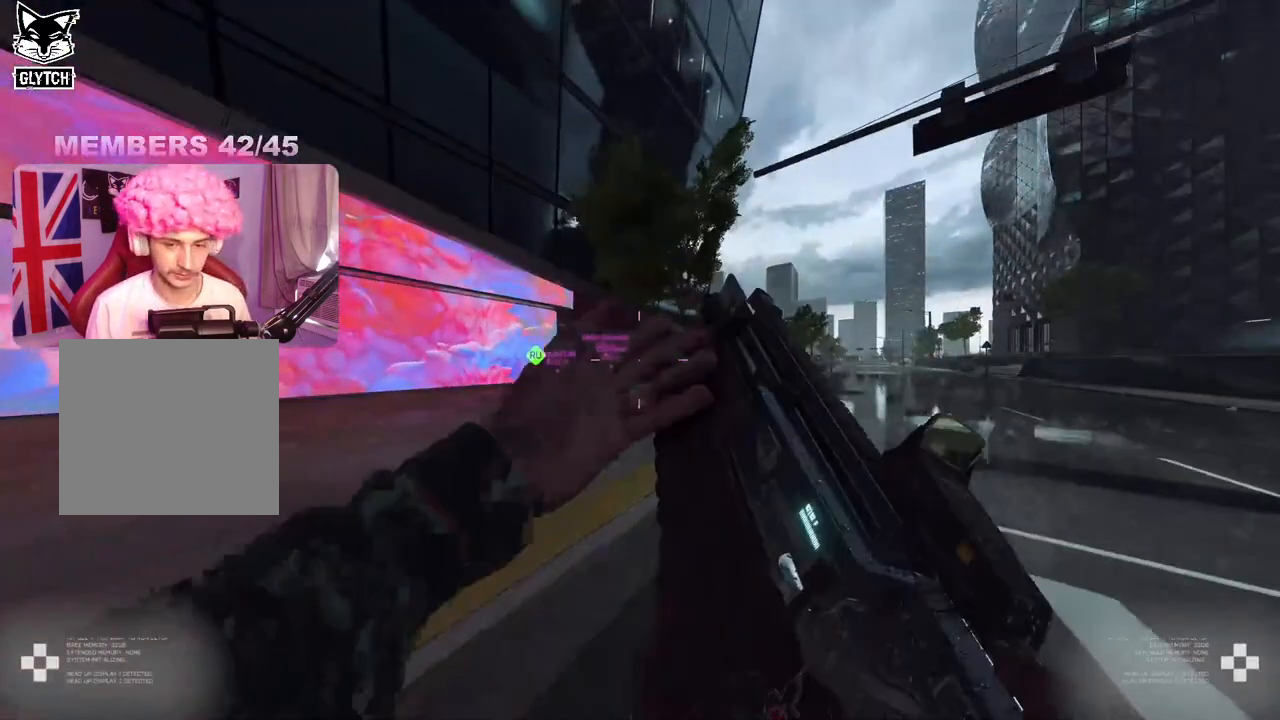
{"buttons": [], "left_stick": "up", "right_stick": "center", "events": [[17, "L3", "up"], [50, "right_stick", "right"], [183, "right_stick", "center"]]}
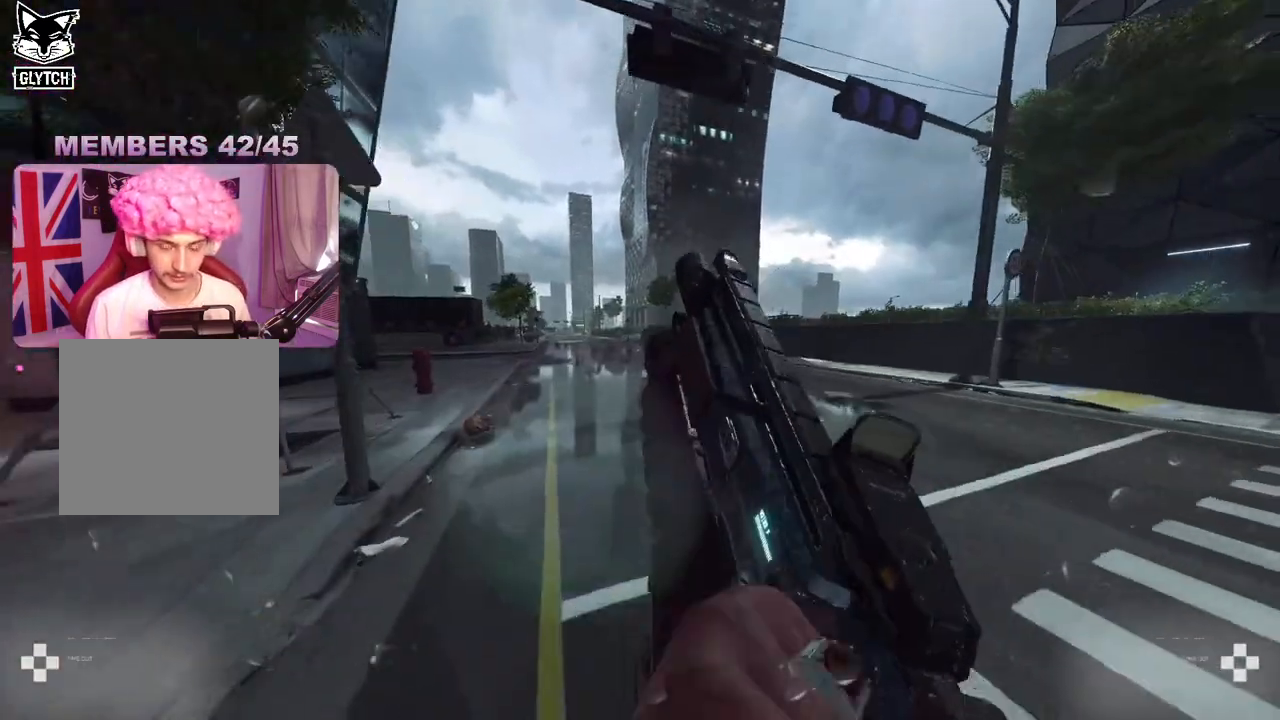
{"buttons": [], "left_stick": "up", "right_stick": "right", "events": [[267, "right_stick", "right"]]}
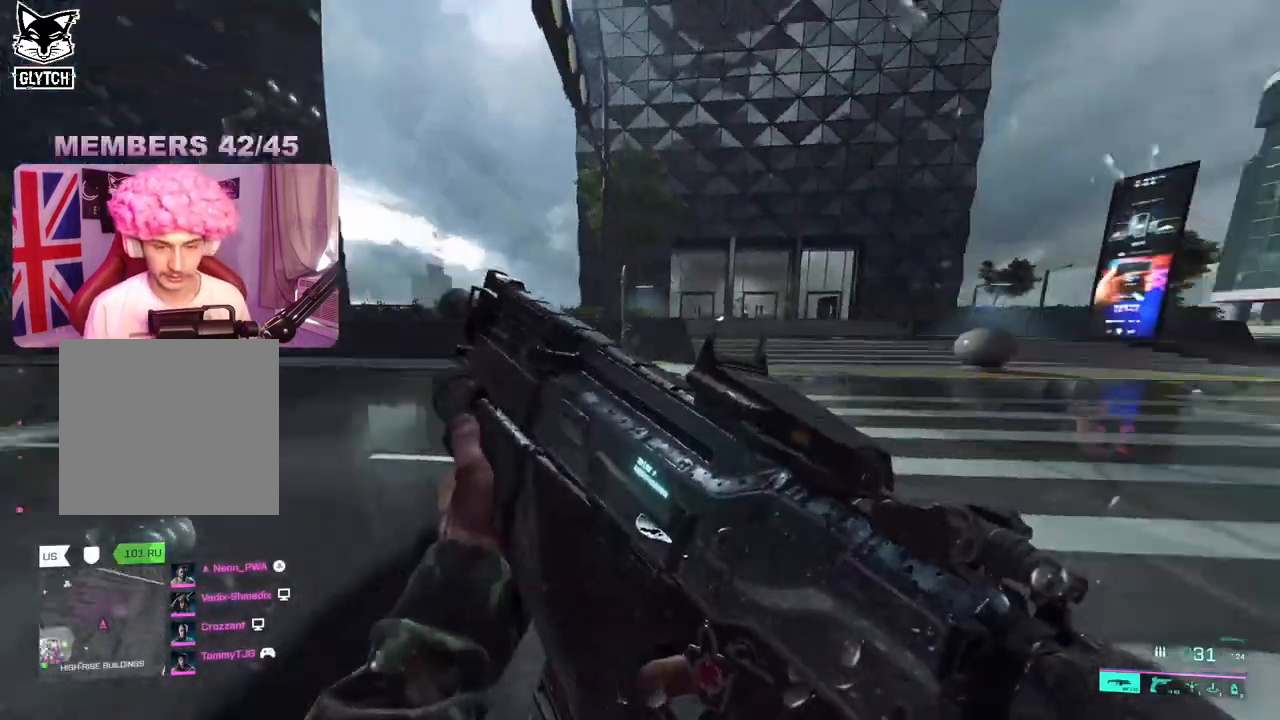
{"buttons": [], "left_stick": "up", "right_stick": "left", "events": [[17, "right_stick", "center"], [133, "right_stick", "right"], [333, "right_stick", "center"], [500, "right_stick", "left"]]}
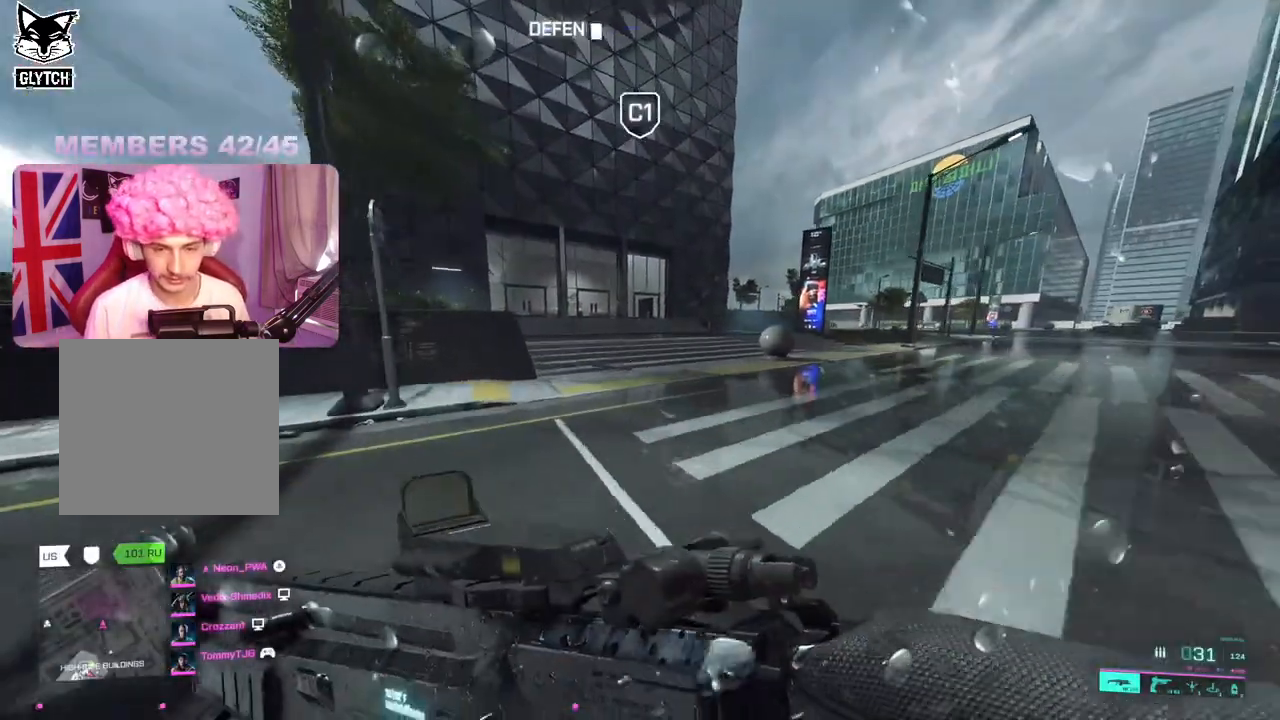
{"buttons": [], "left_stick": "up", "right_stick": "center", "events": [[217, "right_stick", "center"], [317, "Y", "down"], [417, "Y", "up"]]}
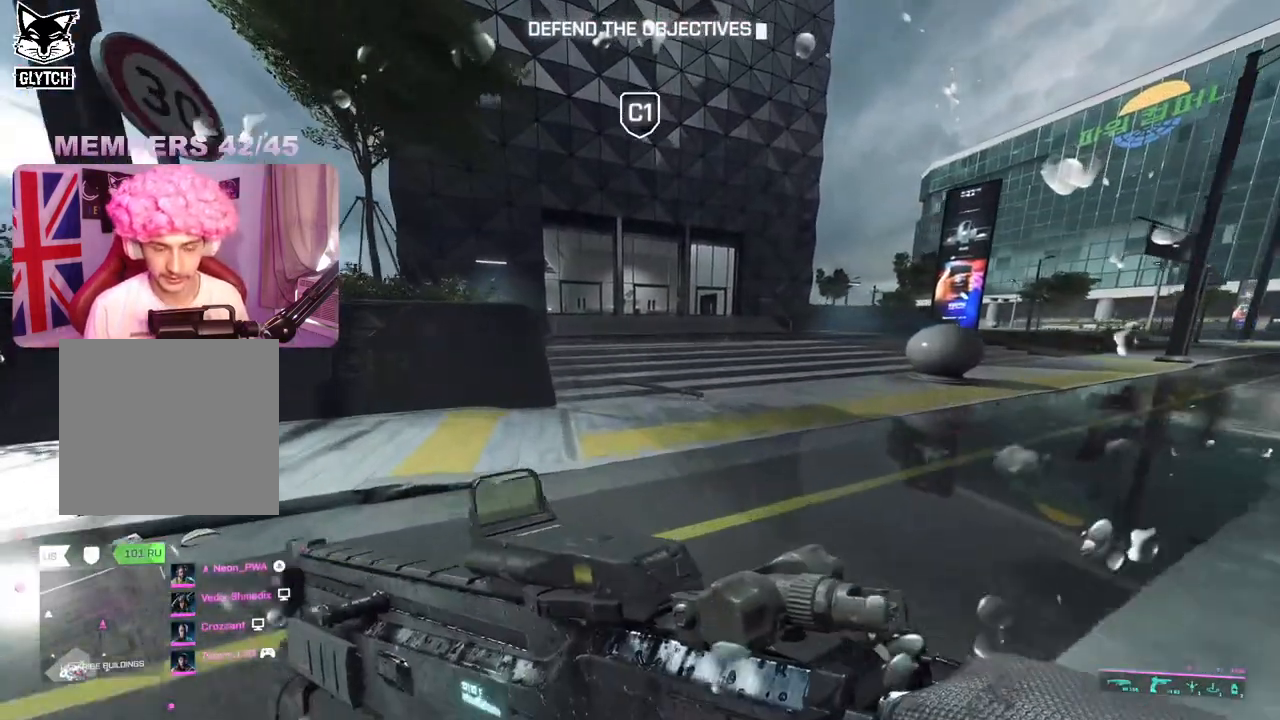
{"buttons": [], "left_stick": "up", "right_stick": "center", "events": [[117, "right_stick", "left"], [333, "right_stick", "center"], [383, "Y", "down"], [467, "Y", "up"]]}
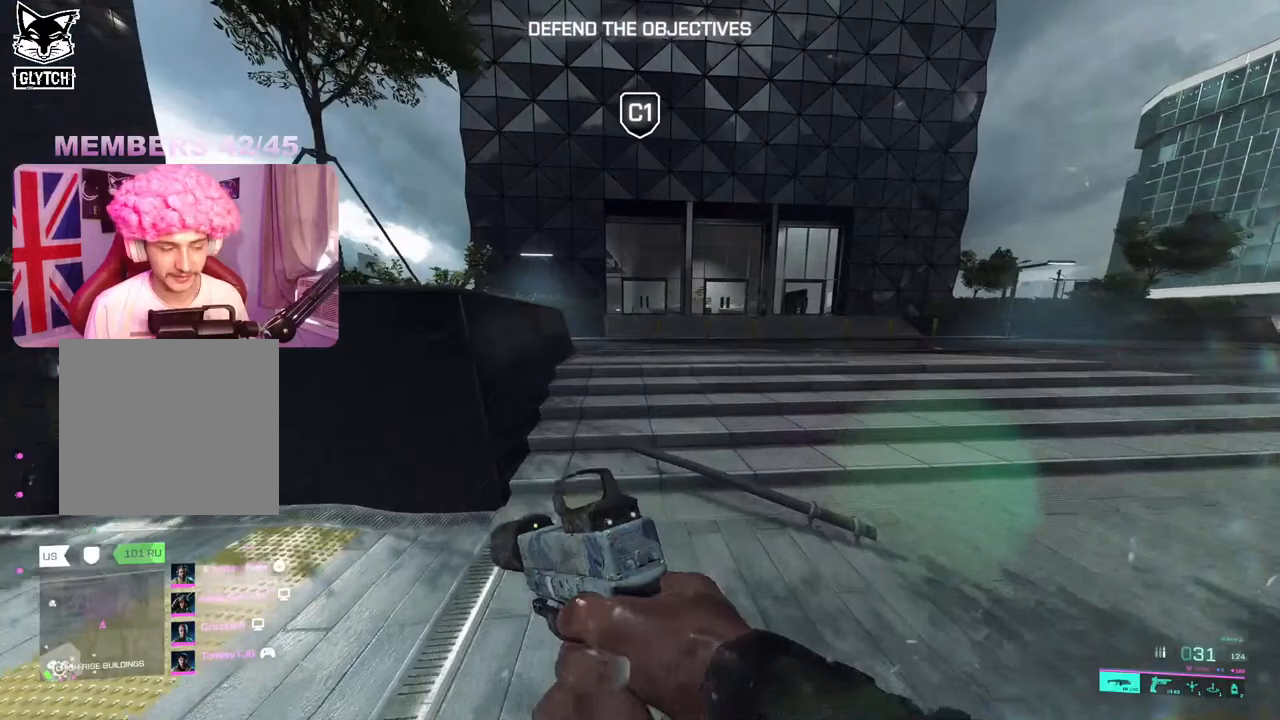
{"buttons": [], "left_stick": "up", "right_stick": "left", "events": [[367, "right_stick", "left"]]}
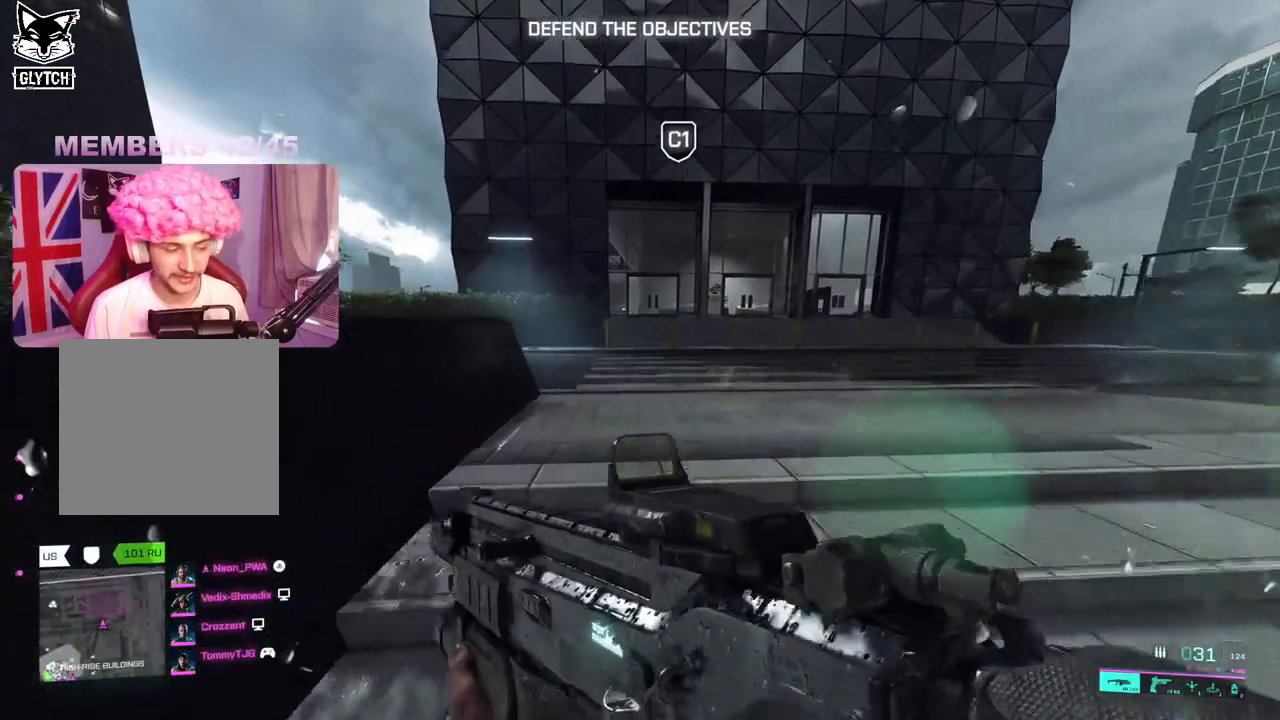
{"buttons": [], "left_stick": "up", "right_stick": "left", "events": [[317, "right_stick", "center"], [500, "right_stick", "left"]]}
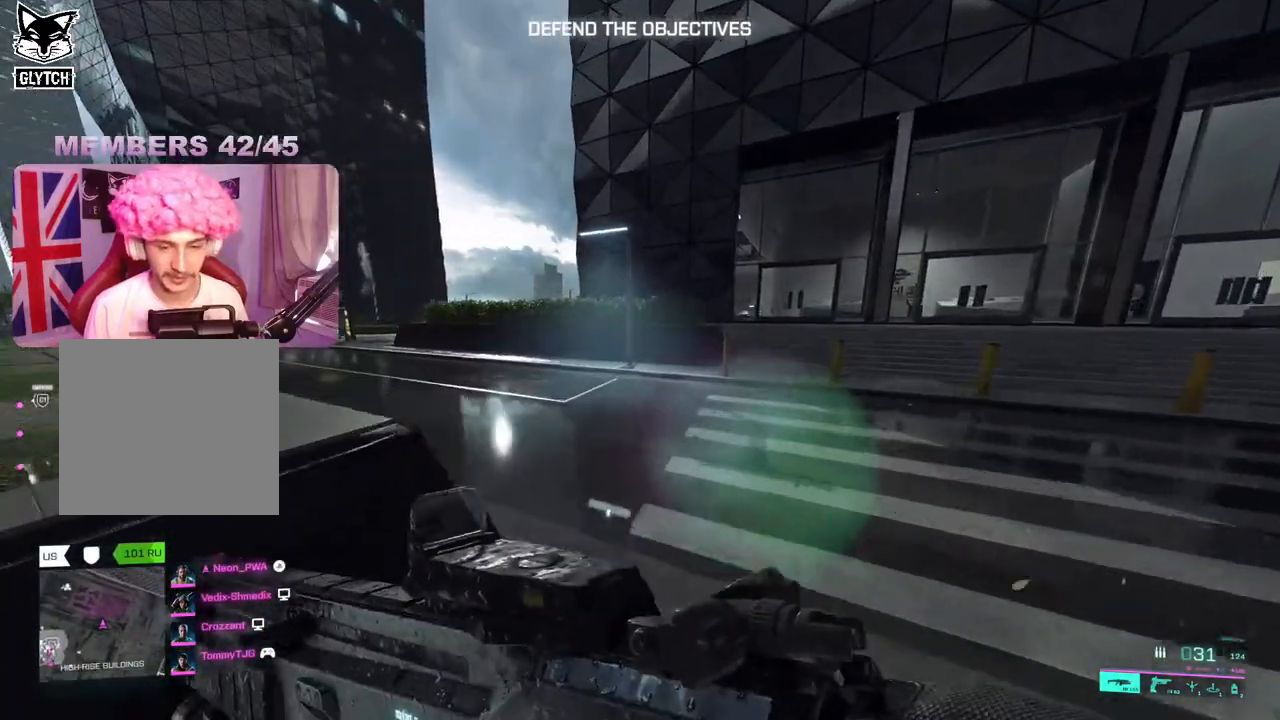
{"buttons": [], "left_stick": "up", "right_stick": "left", "events": [[117, "right_stick", "center"], [233, "right_stick", "left"]]}
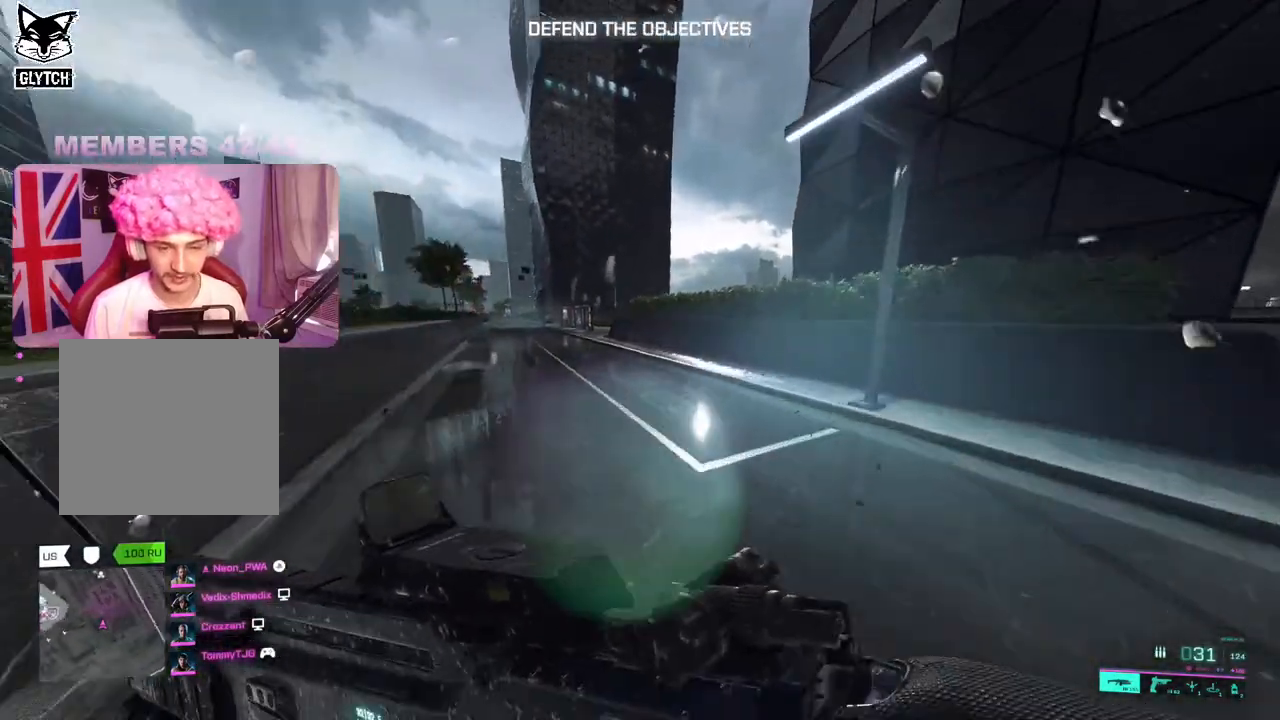
{"buttons": [], "left_stick": "up", "right_stick": "center", "events": [[367, "right_stick", "center"]]}
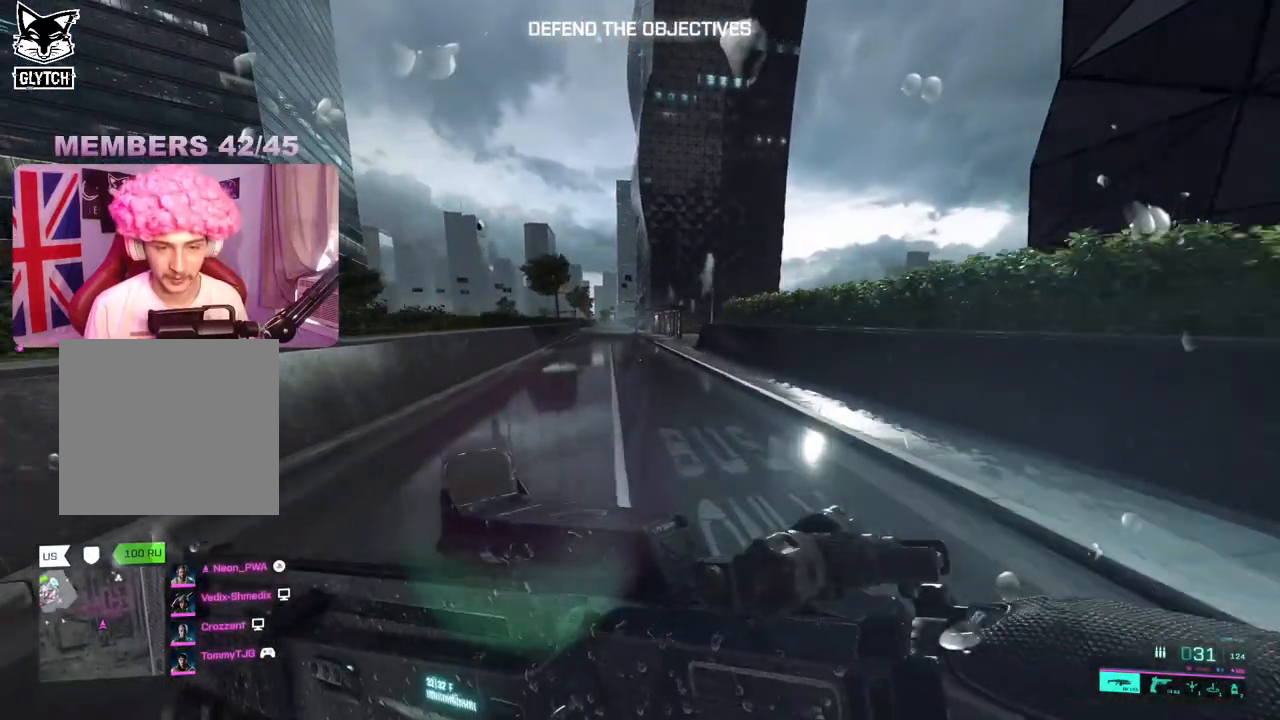
{"buttons": [], "left_stick": "up", "right_stick": "center", "events": []}
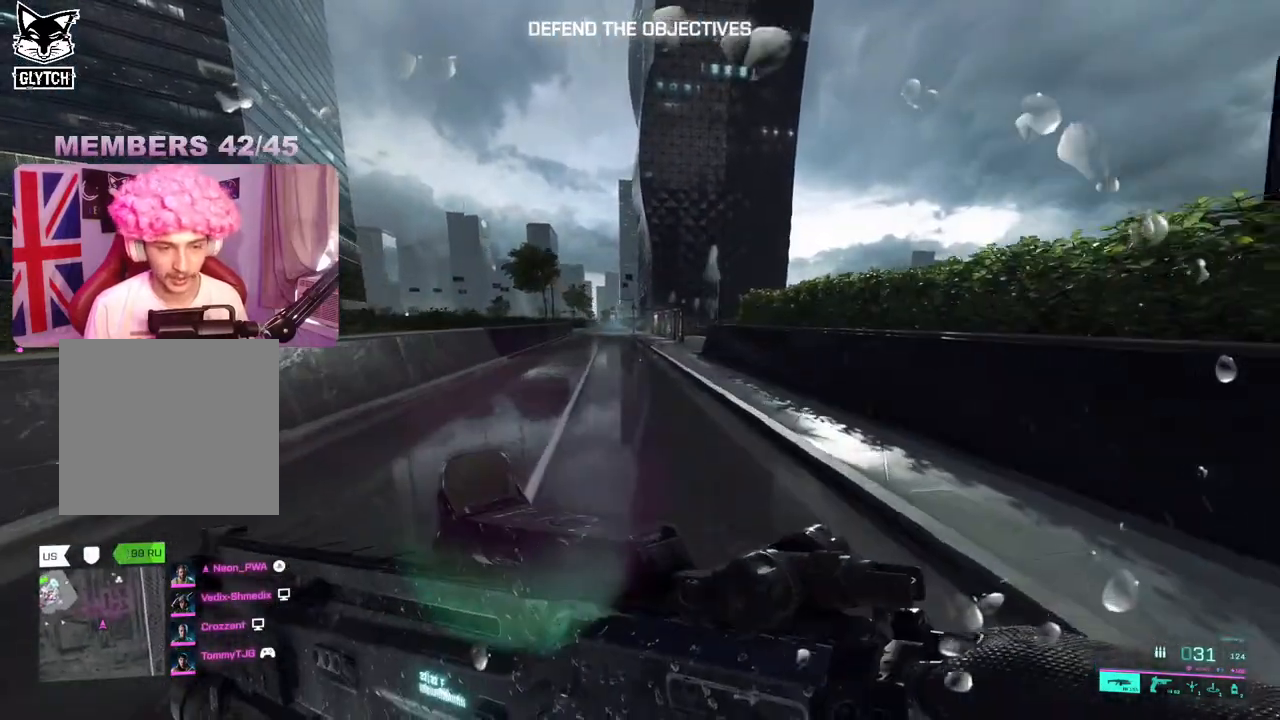
{"buttons": [], "left_stick": "up", "right_stick": "center", "events": []}
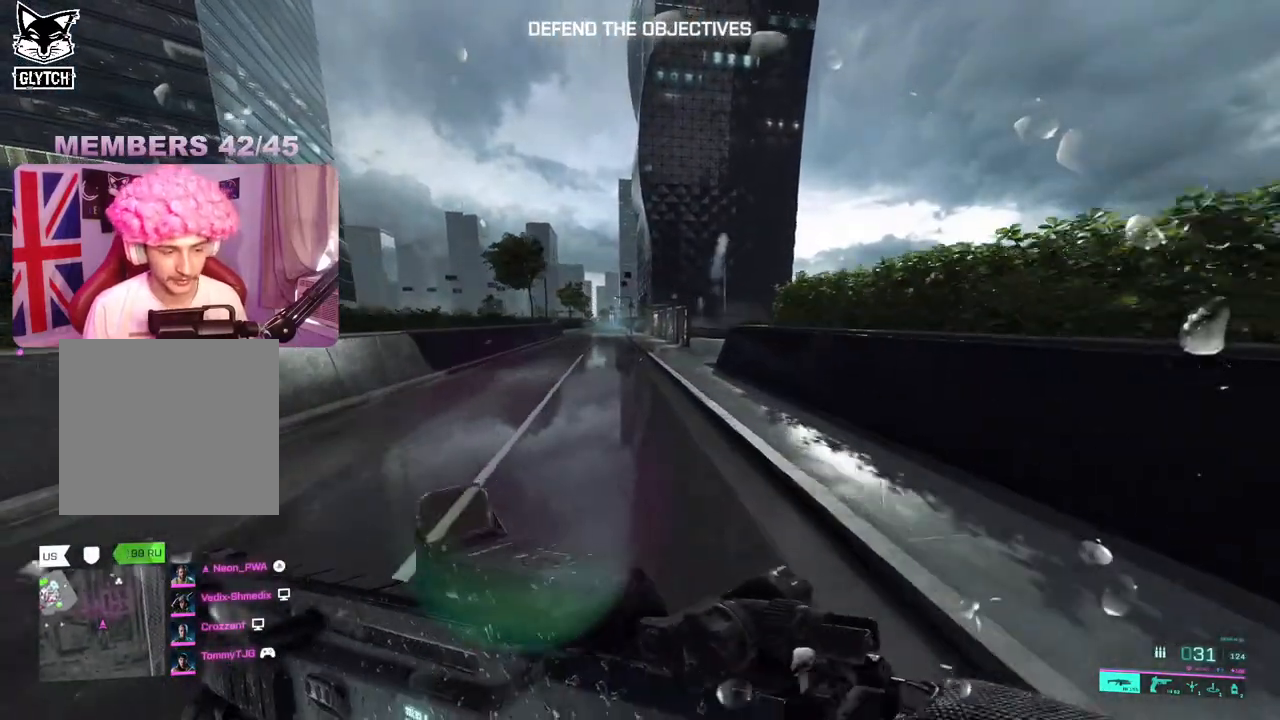
{"buttons": [], "left_stick": "up", "right_stick": "right", "events": [[500, "right_stick", "right"]]}
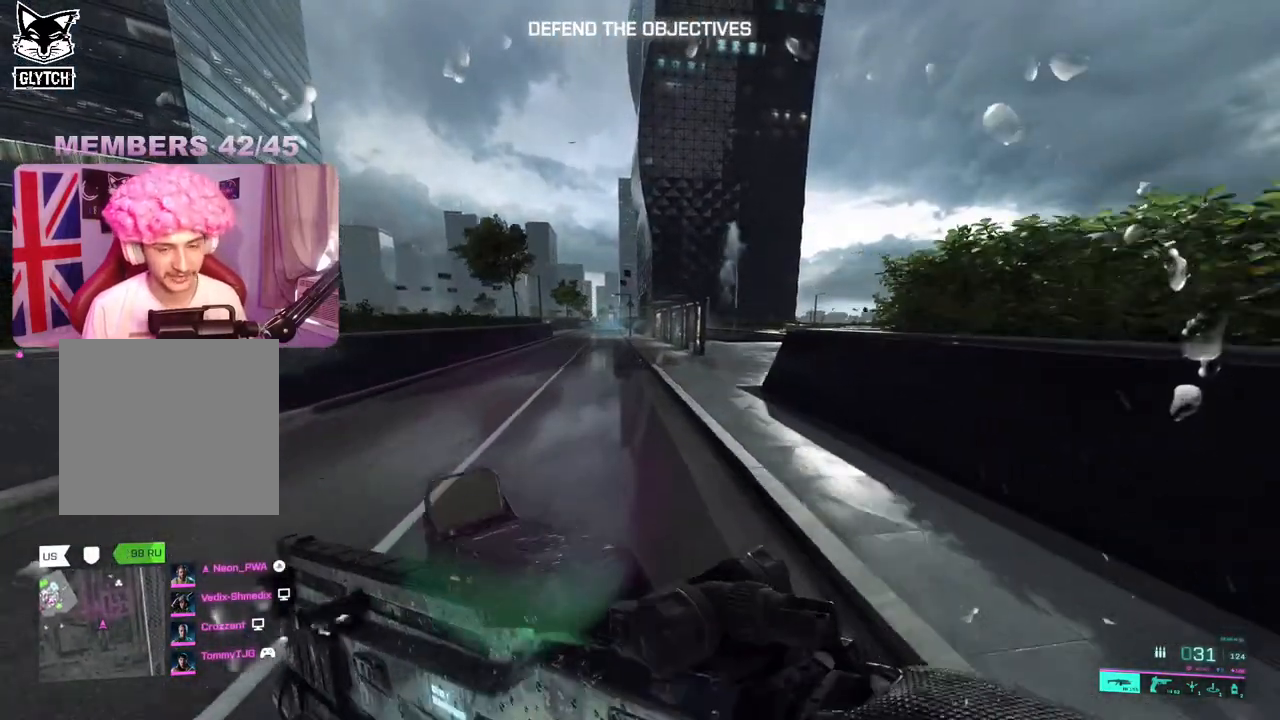
{"buttons": [], "left_stick": "up", "right_stick": "center", "events": [[250, "right_stick", "center"]]}
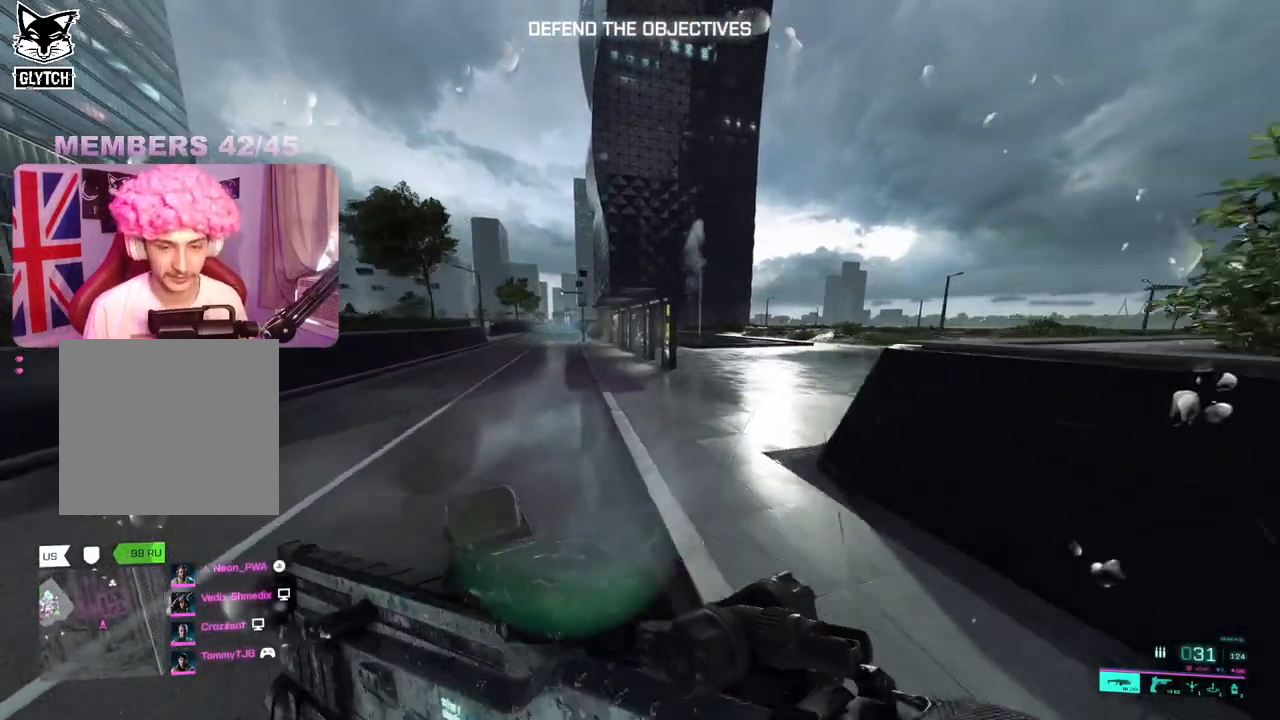
{"buttons": [], "left_stick": "up", "right_stick": "center", "events": []}
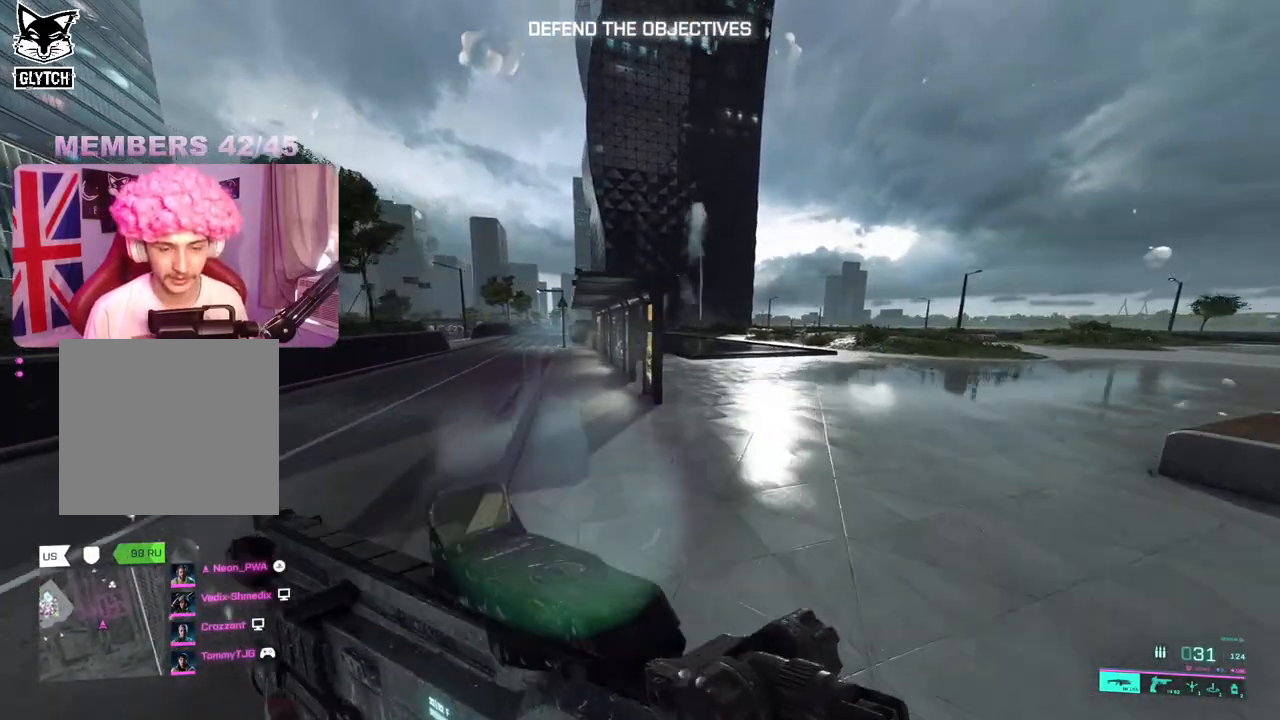
{"buttons": [], "left_stick": "up", "right_stick": "center", "events": [[283, "right_stick", "left"], [450, "right_stick", "center"]]}
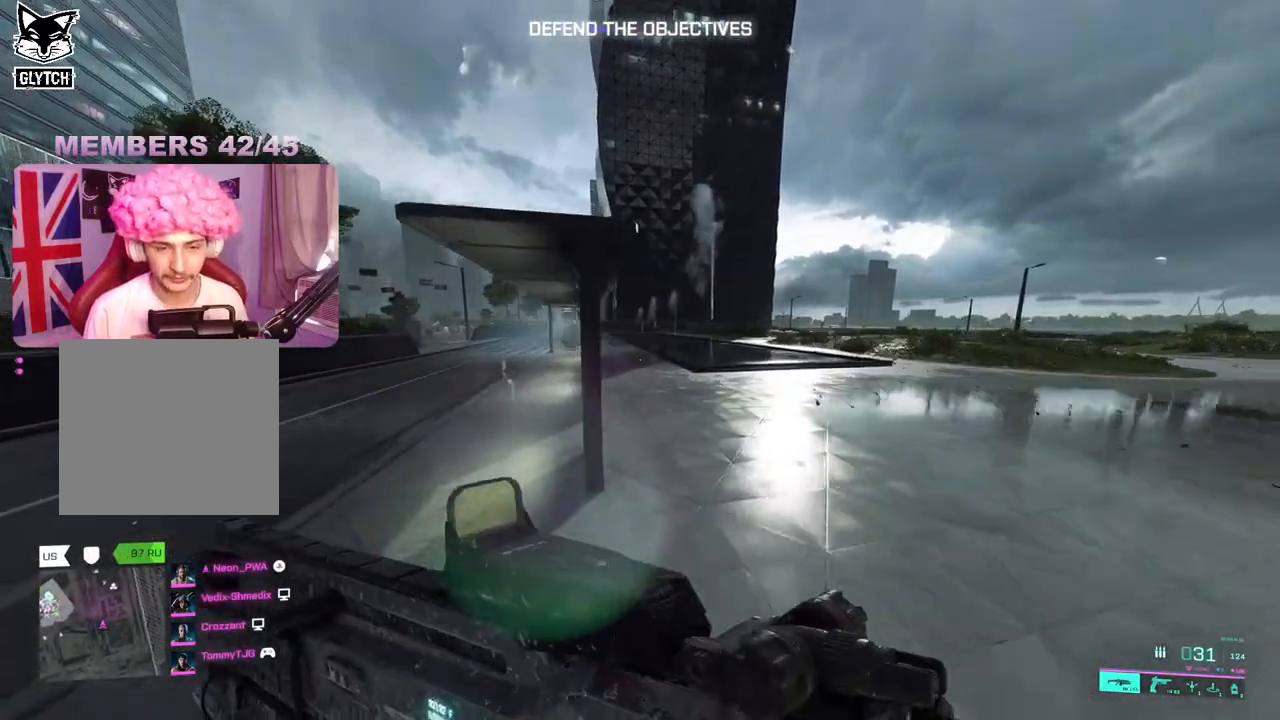
{"buttons": [], "left_stick": "up", "right_stick": "center", "events": []}
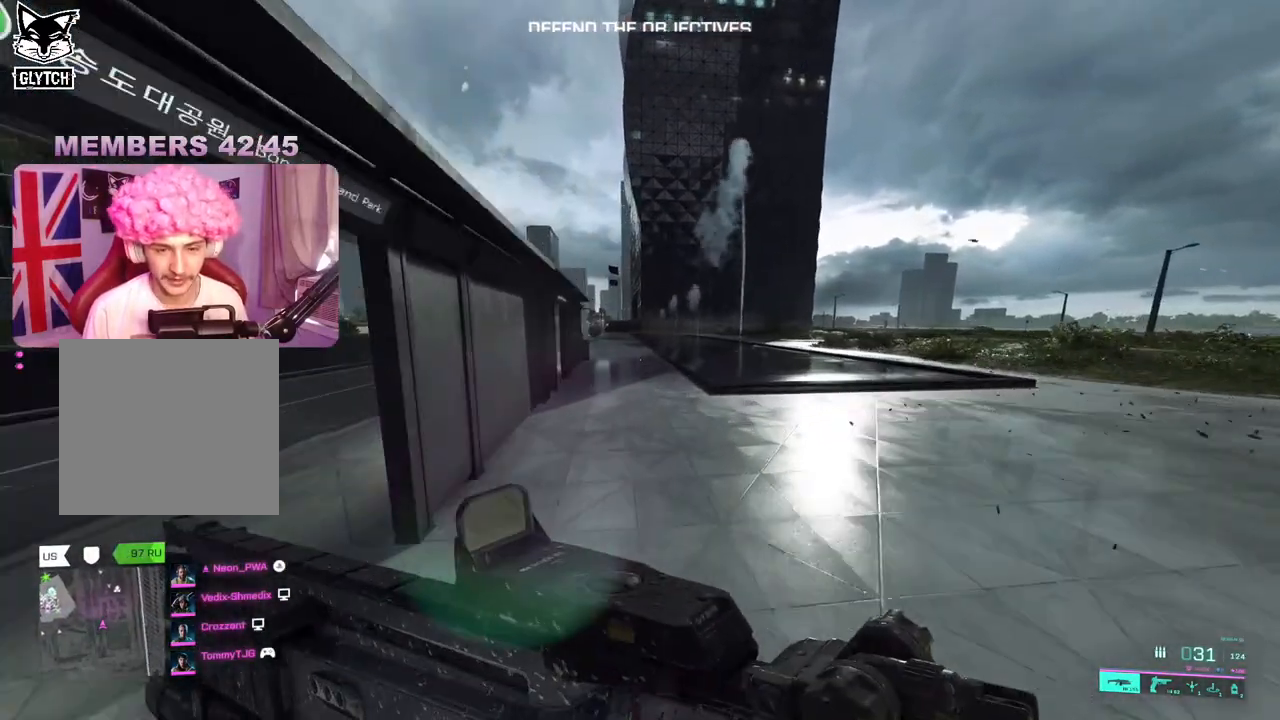
{"buttons": [], "left_stick": "up", "right_stick": "center", "events": []}
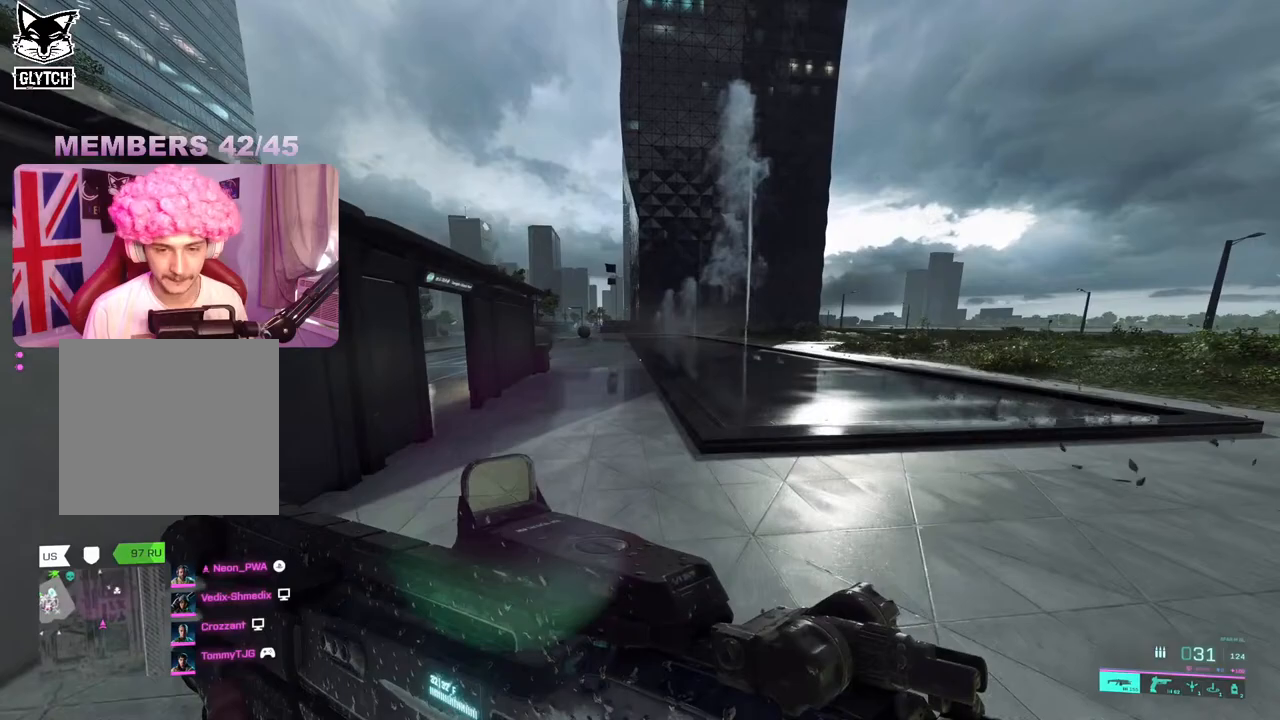
{"buttons": ["R3"], "left_stick": "up", "right_stick": "center", "events": [[117, "A", "down"], [250, "A", "up"], [450, "R3", "down"]]}
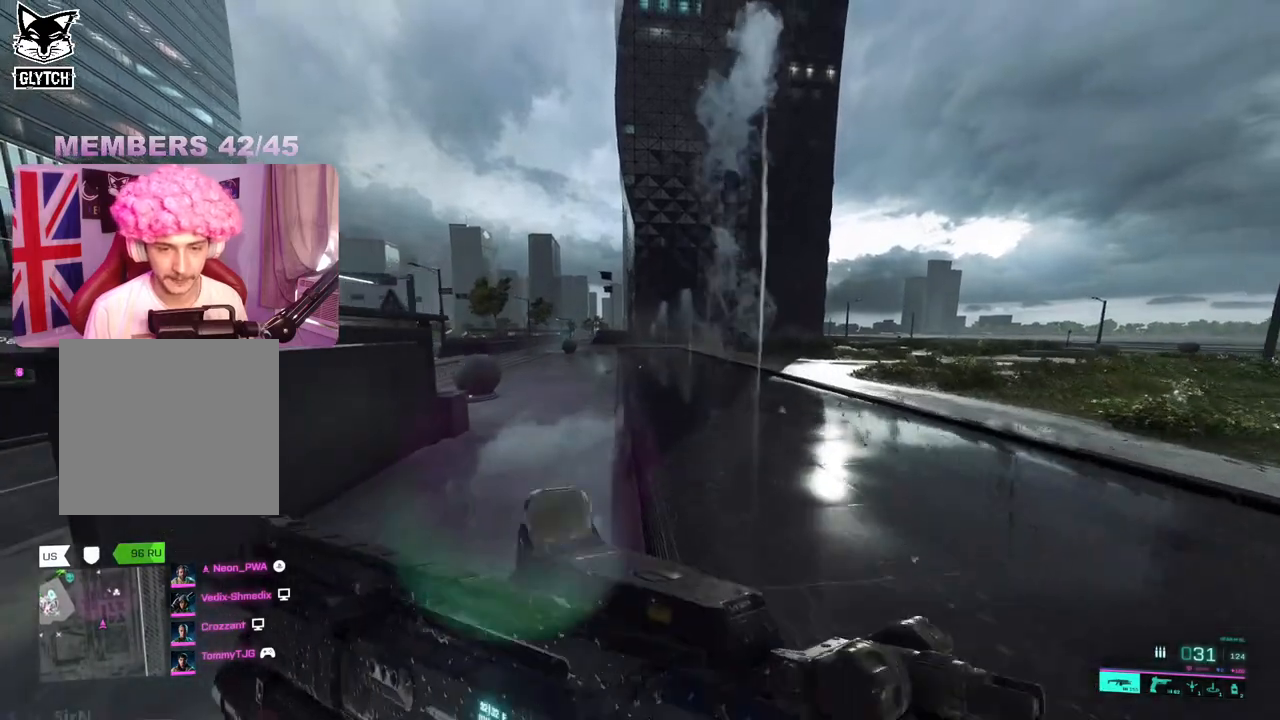
{"buttons": ["L3"], "left_stick": "up", "right_stick": "center", "events": [[50, "R3", "up"], [333, "A", "down"], [450, "A", "up"], [467, "L3", "down"]]}
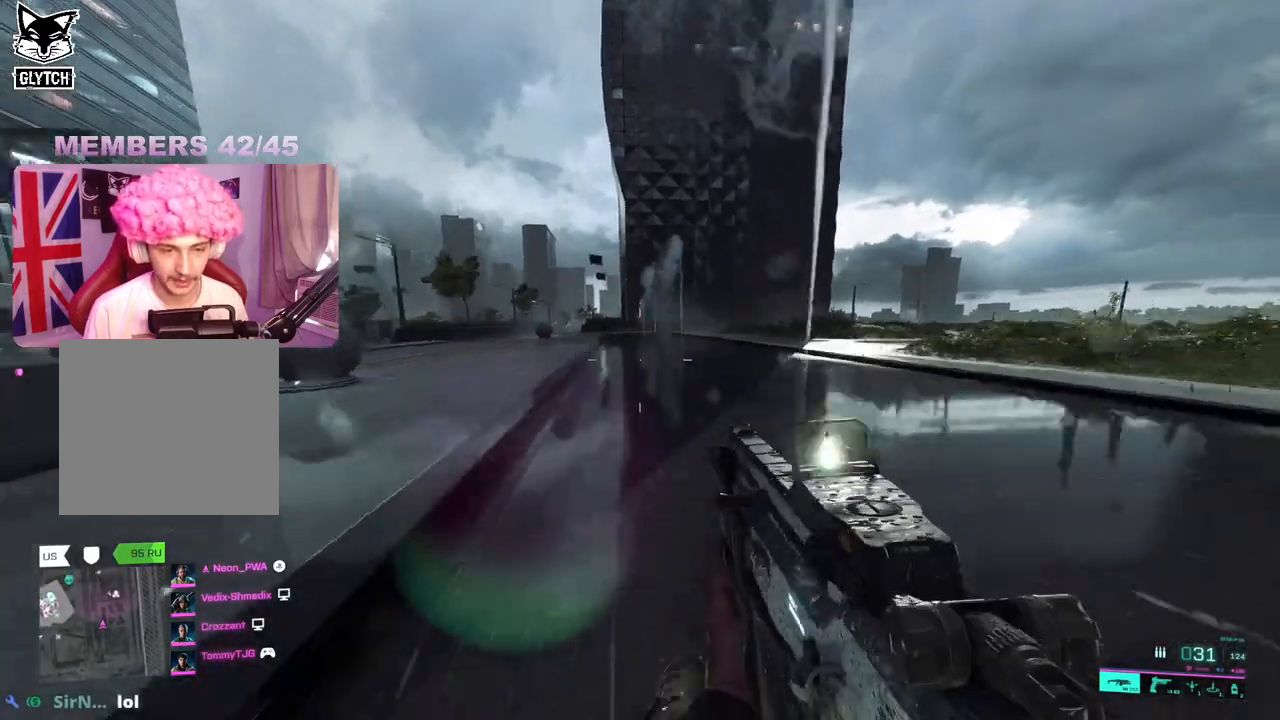
{"buttons": [], "left_stick": "up", "right_stick": "center", "events": [[83, "L3", "up"], [300, "right_stick", "left"], [467, "right_stick", "center"]]}
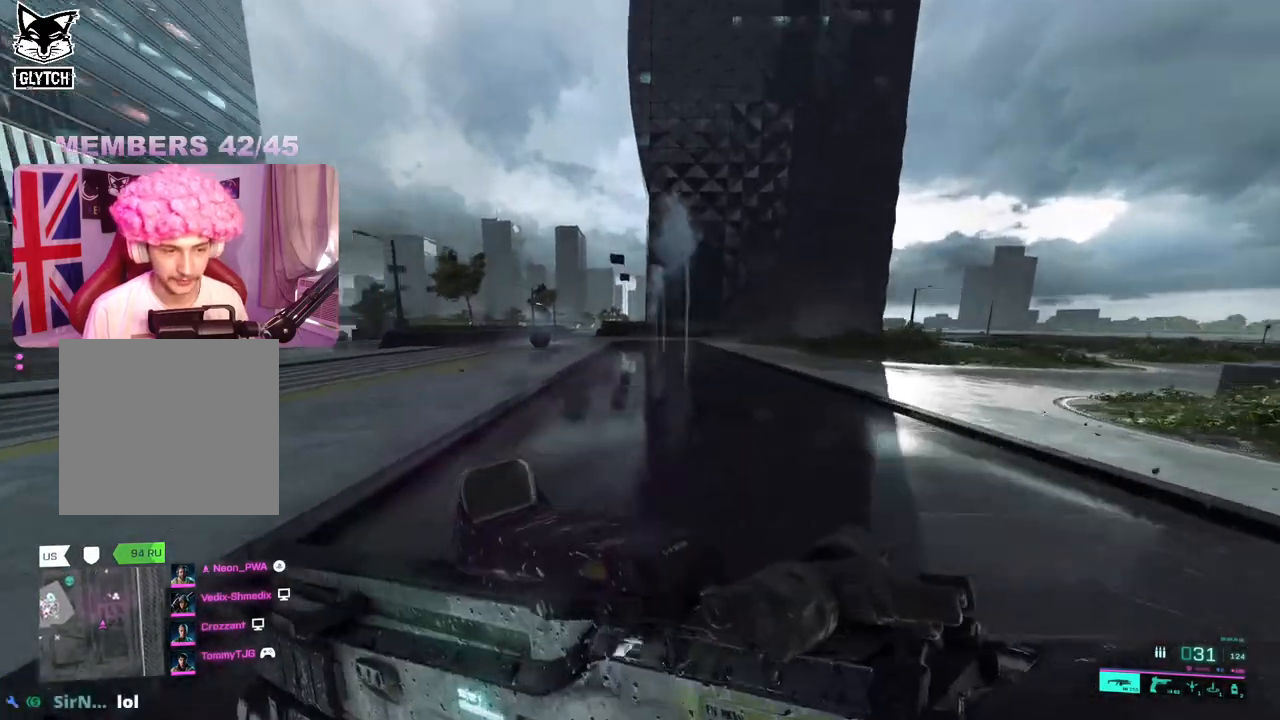
{"buttons": [], "left_stick": "up", "right_stick": "center", "events": []}